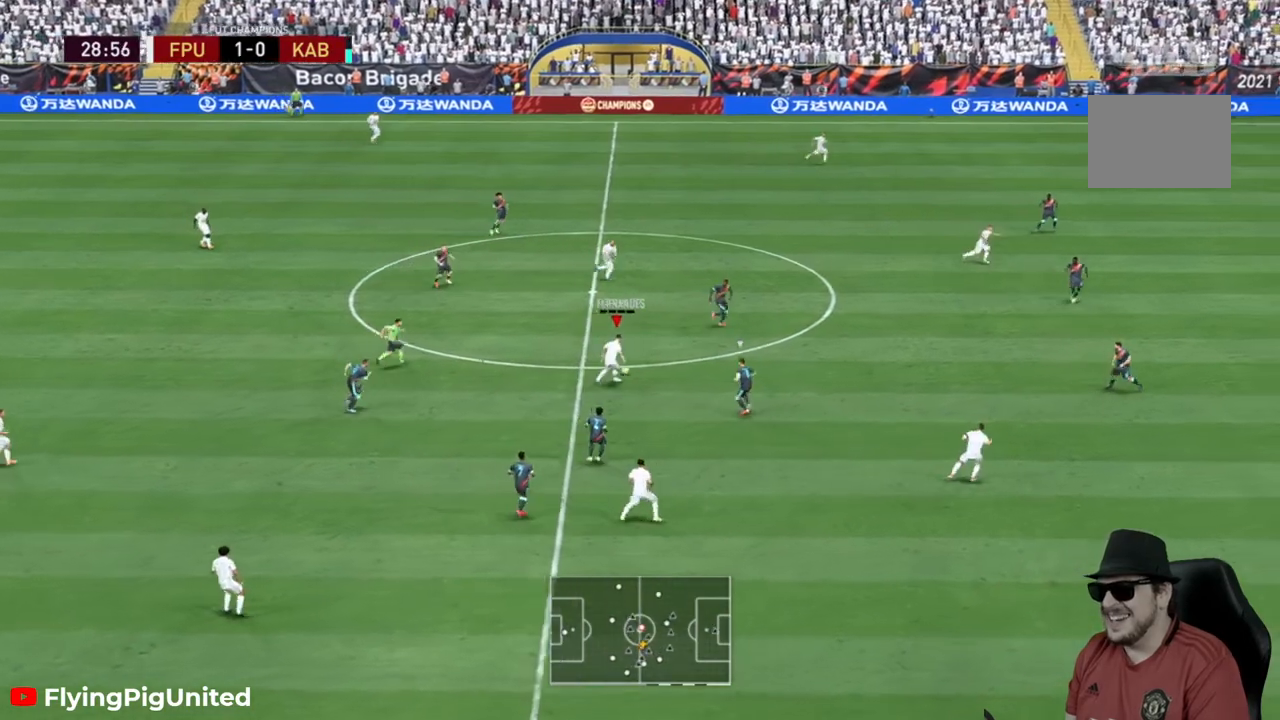
Gameplay with a controller (Xbox layout); each line is a JSON object with the inputs held at the frame after it. "events" lists button and stick changes between this image and that frame as [ms after this image, input, new state], when the widget could be followed in between. Not read: L3 R3.
{"buttons": [], "left_stick": "up", "right_stick": "center", "events": [[117, "R2", "down"], [367, "R2", "up"], [417, "R2", "down"], [467, "R2", "up"]]}
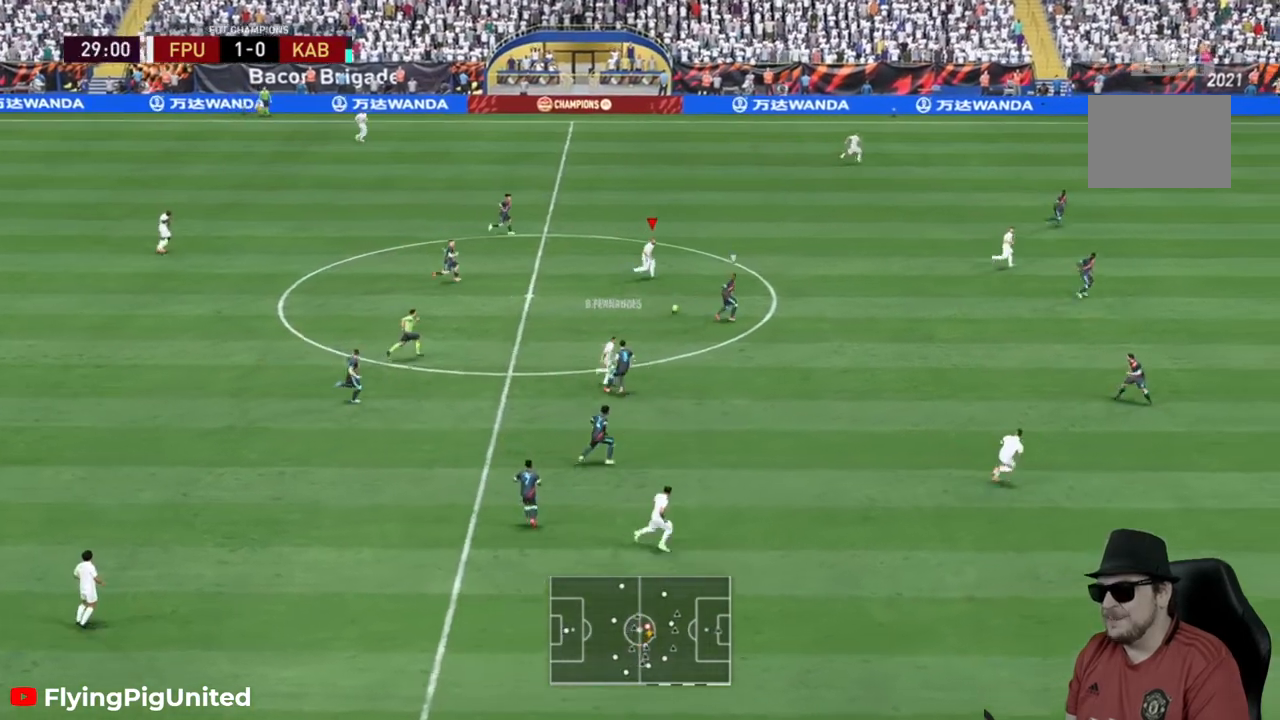
{"buttons": ["R2"], "left_stick": "up-right", "right_stick": "center", "events": [[67, "R2", "down"], [83, "left_stick", "up-right"]]}
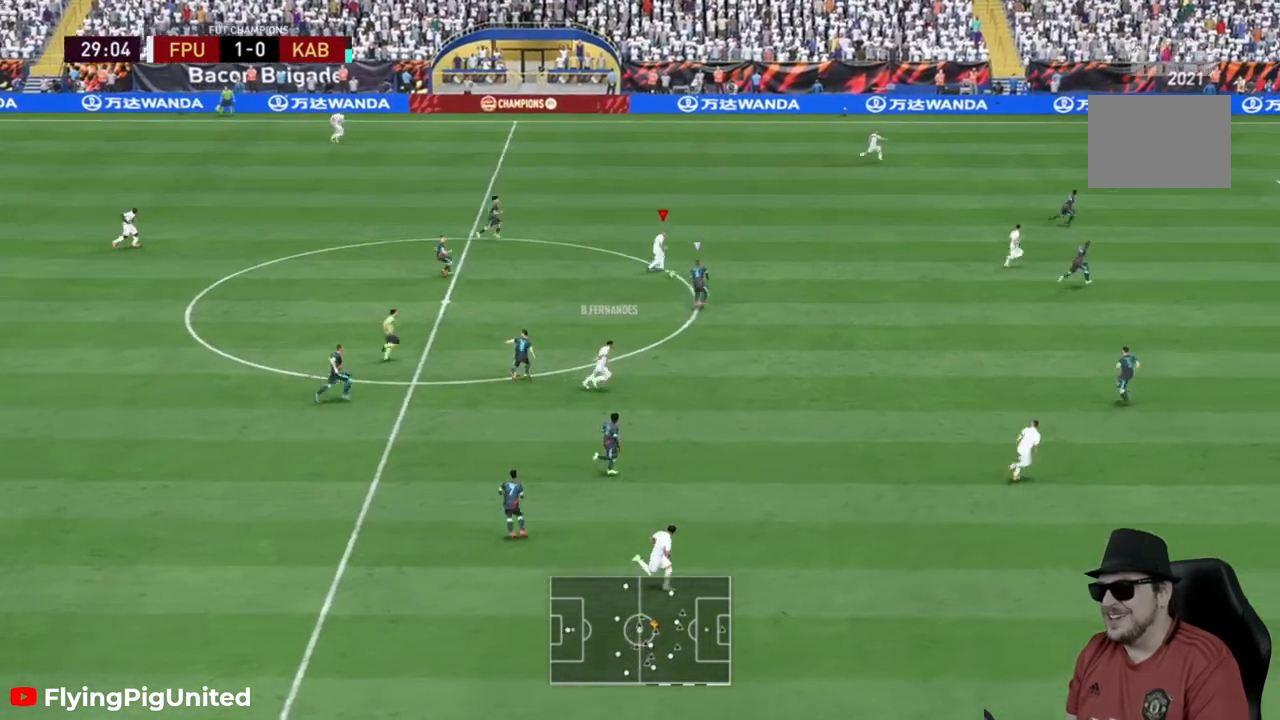
{"buttons": [], "left_stick": "up-right", "right_stick": "center", "events": [[67, "R2", "up"], [200, "Y", "down"], [367, "Y", "up"]]}
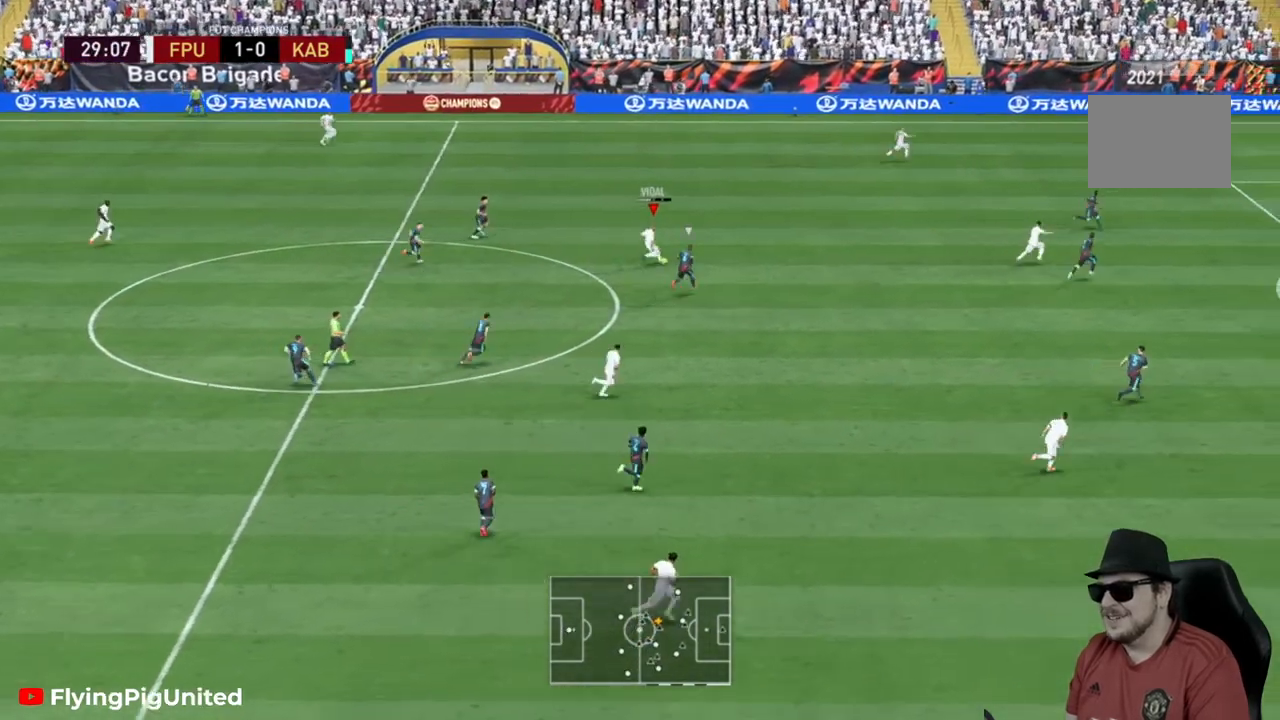
{"buttons": [], "left_stick": "right", "right_stick": "center", "events": [[333, "R2", "down"], [383, "left_stick", "right"], [500, "R2", "up"]]}
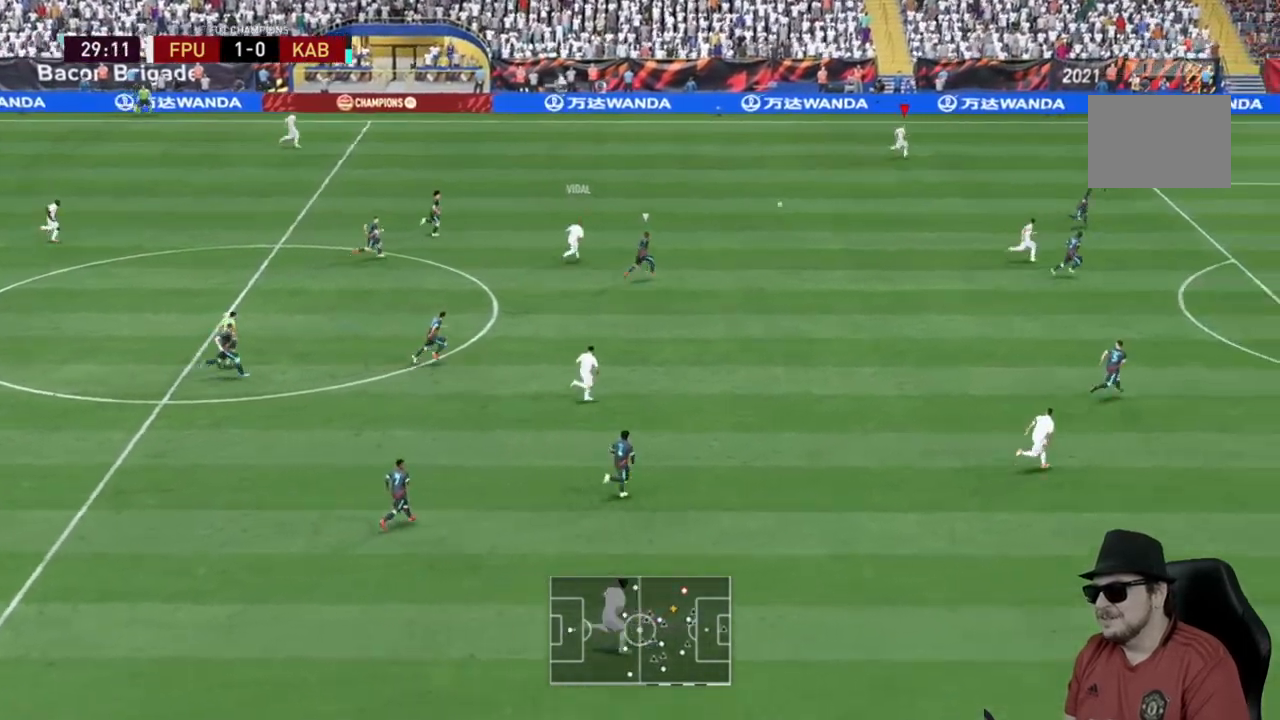
{"buttons": ["R2"], "left_stick": "right", "right_stick": "center", "events": [[17, "R2", "down"], [33, "R2", "up"], [83, "R2", "down"]]}
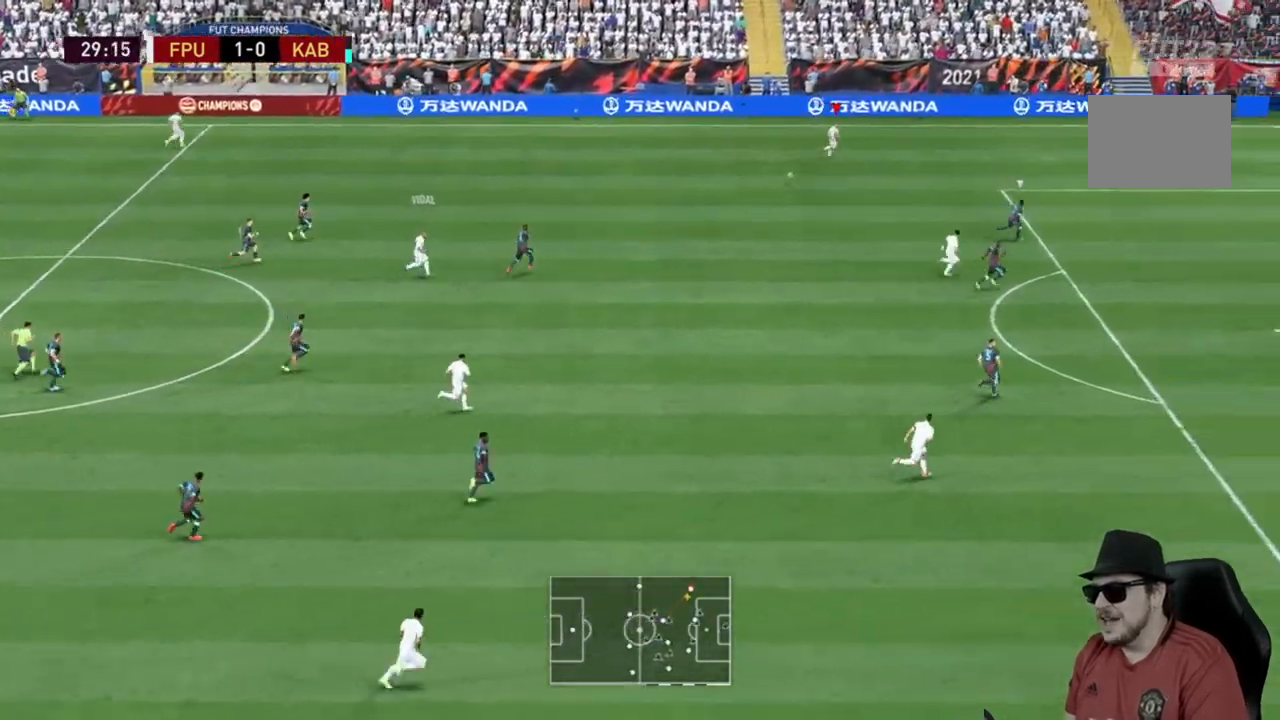
{"buttons": ["R2"], "left_stick": "down-right", "right_stick": "center", "events": [[117, "left_stick", "down-right"]]}
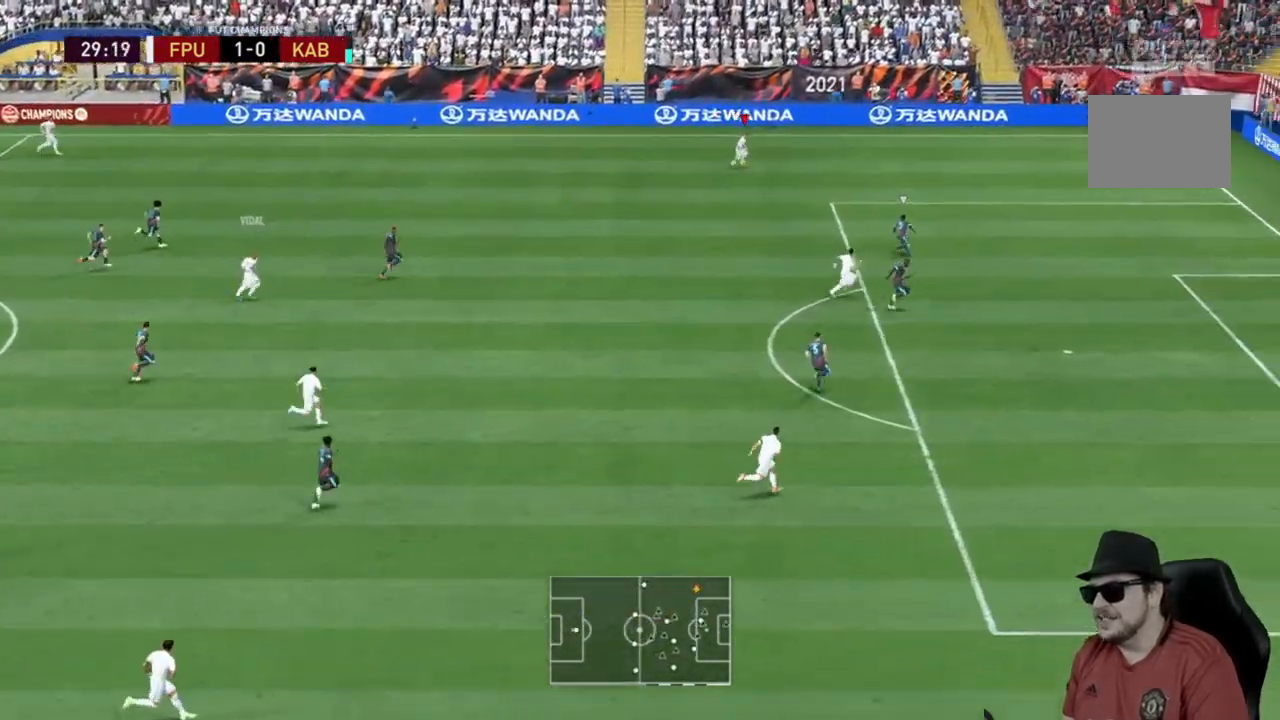
{"buttons": [], "left_stick": "down", "right_stick": "center", "events": [[33, "R2", "up"], [367, "A", "down"], [367, "left_stick", "down"], [483, "A", "up"]]}
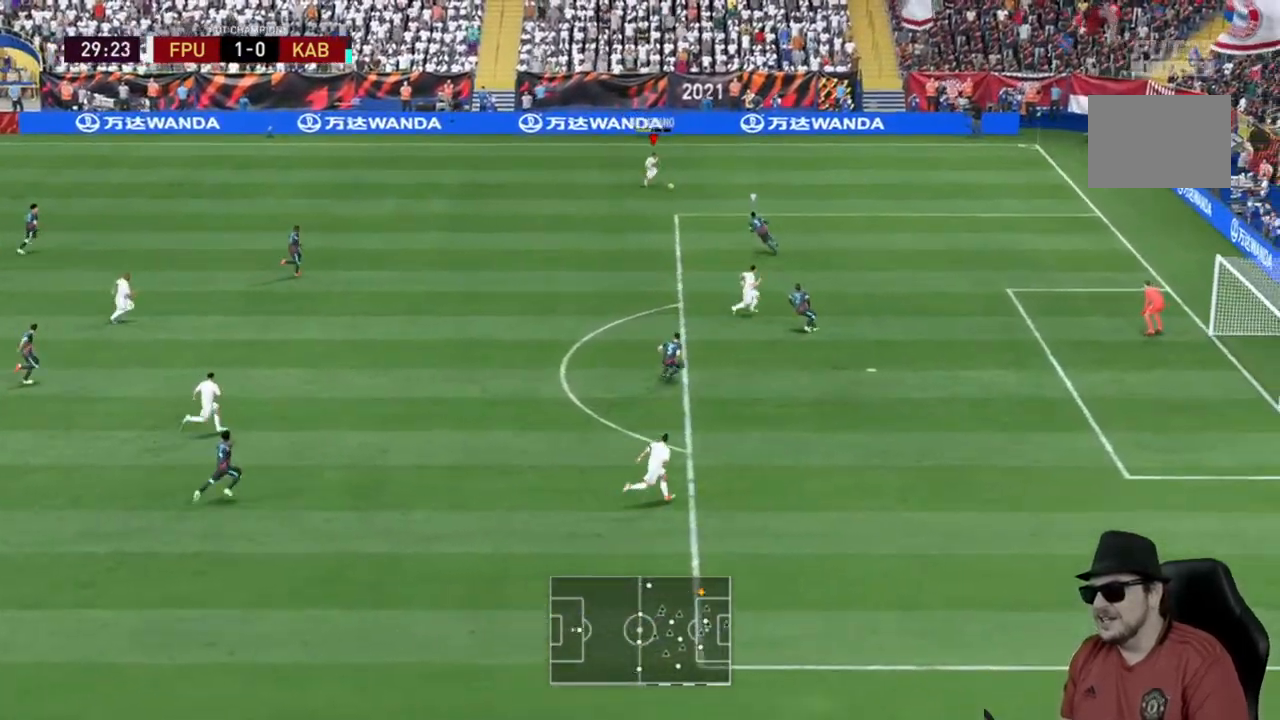
{"buttons": [], "left_stick": "down", "right_stick": "center", "events": []}
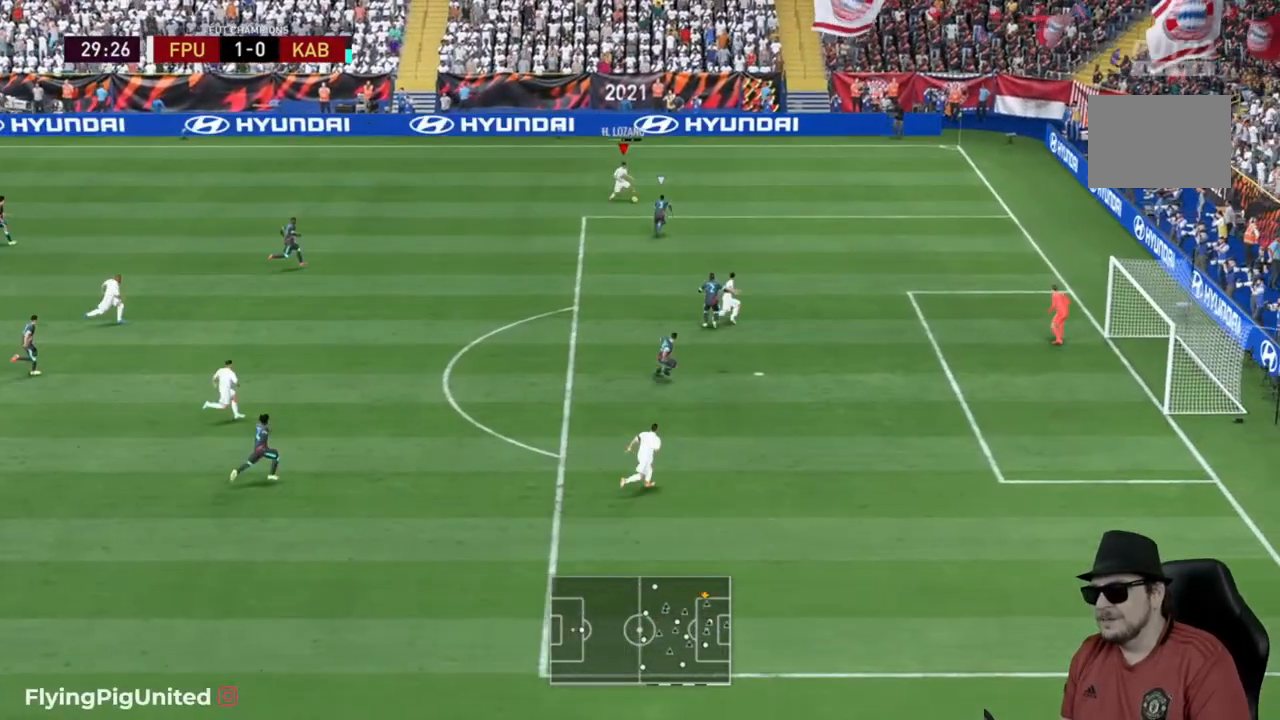
{"buttons": [], "left_stick": "down-right", "right_stick": "center", "events": [[333, "left_stick", "down-right"]]}
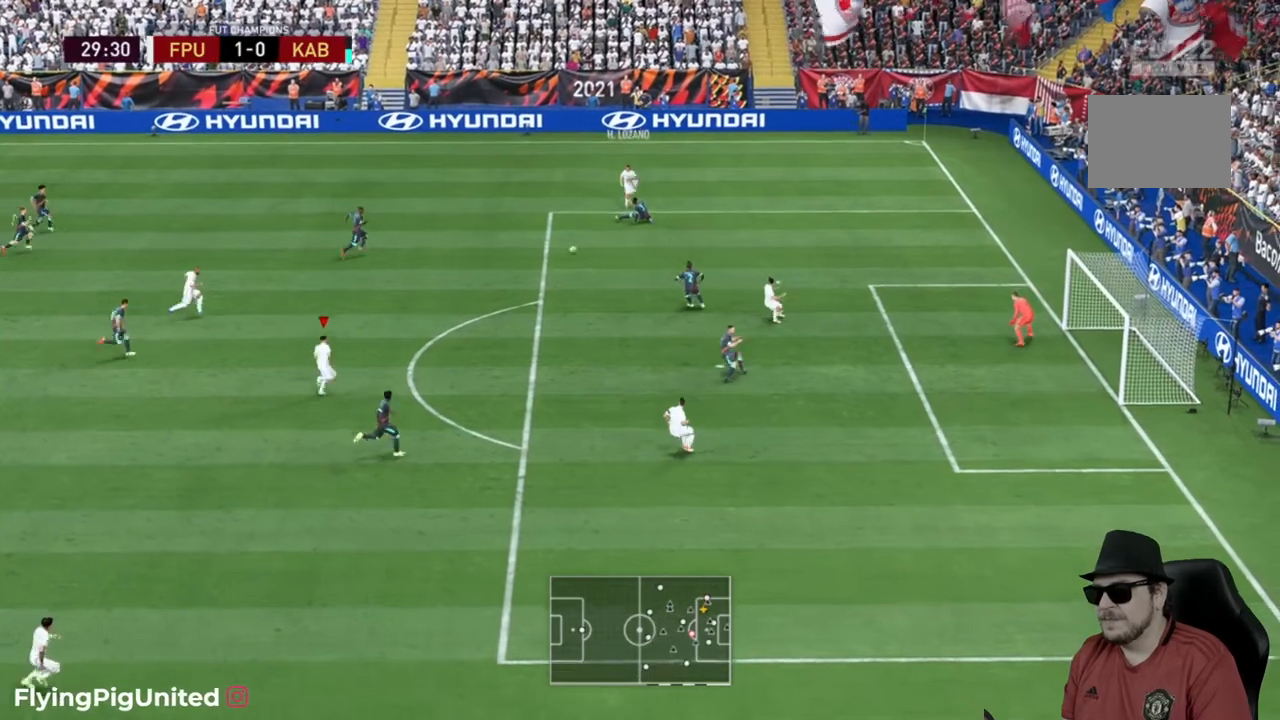
{"buttons": [], "left_stick": "right", "right_stick": "center", "events": [[117, "left_stick", "right"], [217, "left_stick", "up-right"], [333, "A", "down"], [350, "left_stick", "right"], [400, "A", "up"]]}
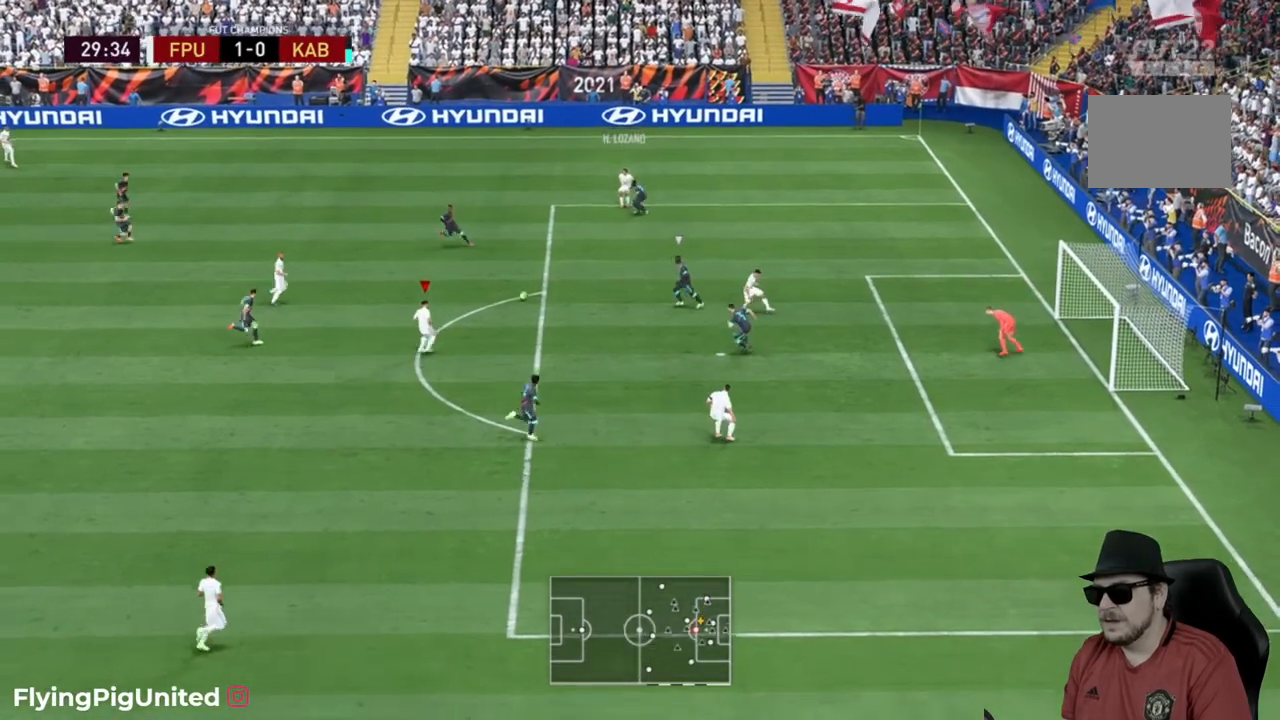
{"buttons": [], "left_stick": "up-right", "right_stick": "center", "events": [[117, "left_stick", "down-right"], [367, "left_stick", "up-right"]]}
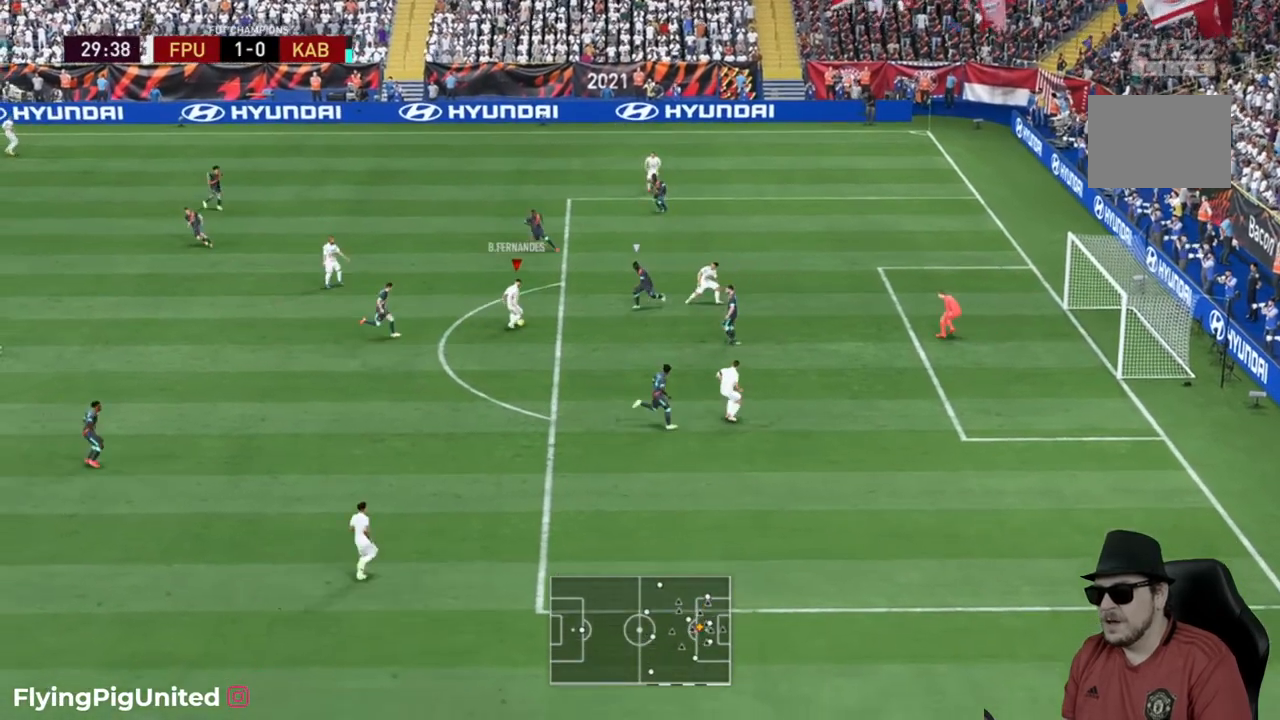
{"buttons": [], "left_stick": "up-right", "right_stick": "center", "events": [[33, "L2", "down"], [33, "right_stick", "down"], [300, "L2", "up"], [300, "right_stick", "center"]]}
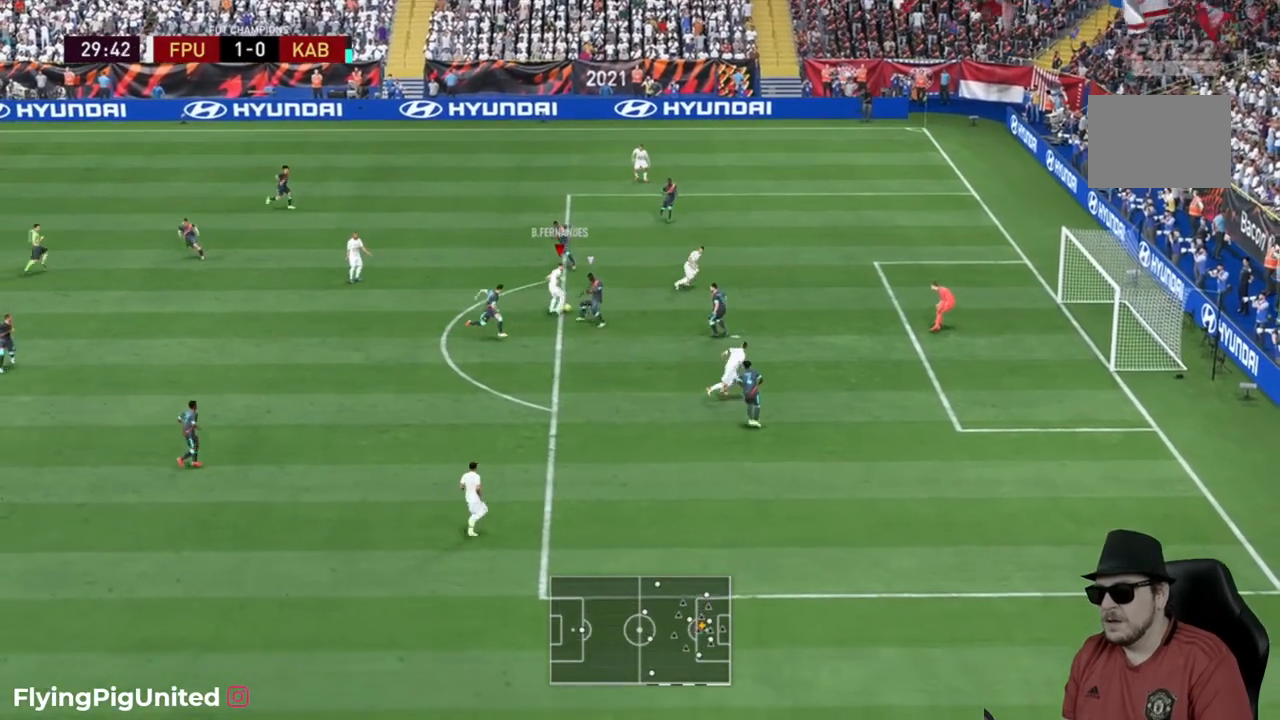
{"buttons": [], "left_stick": "right", "right_stick": "center", "events": [[267, "left_stick", "right"]]}
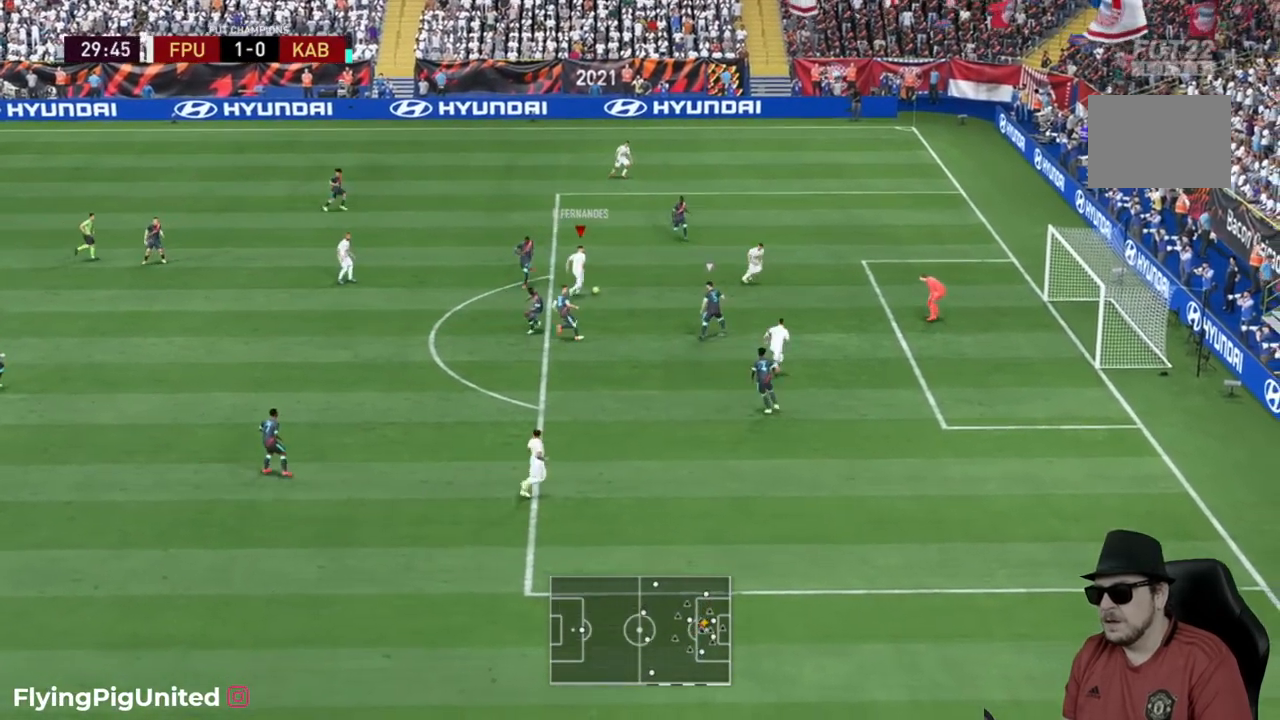
{"buttons": [], "left_stick": "right", "right_stick": "center", "events": []}
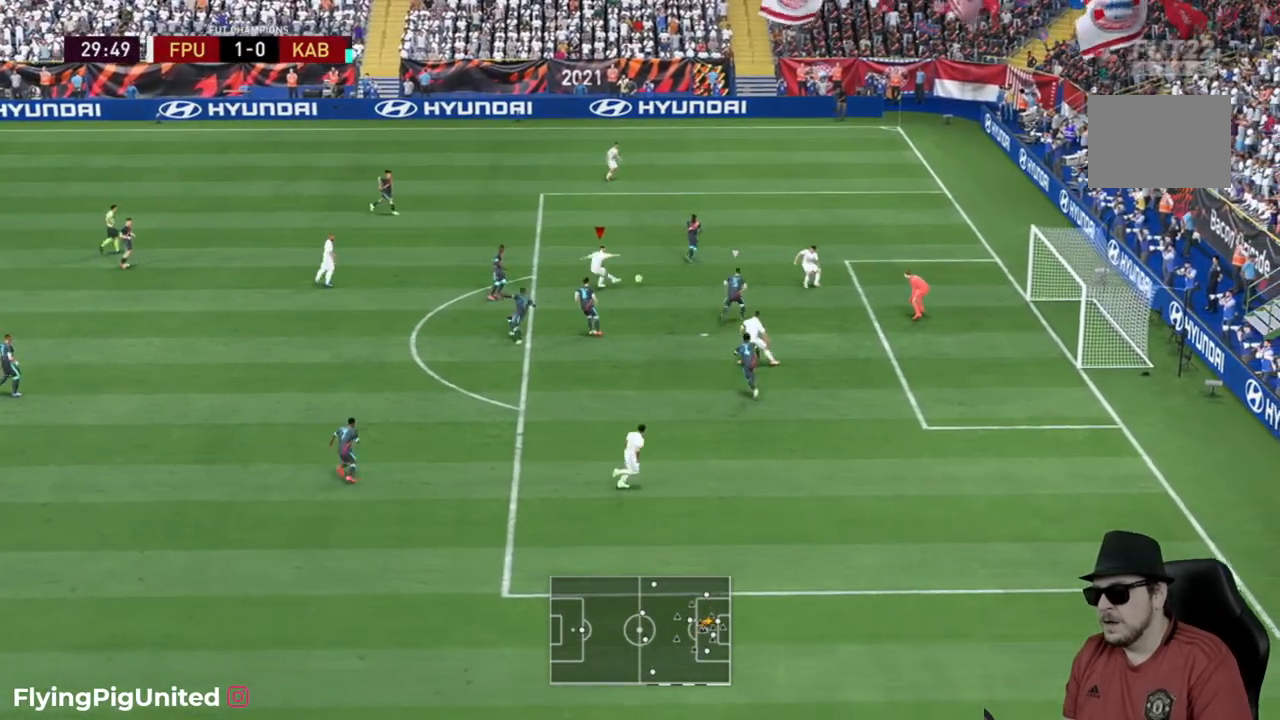
{"buttons": [], "left_stick": "right", "right_stick": "center", "events": []}
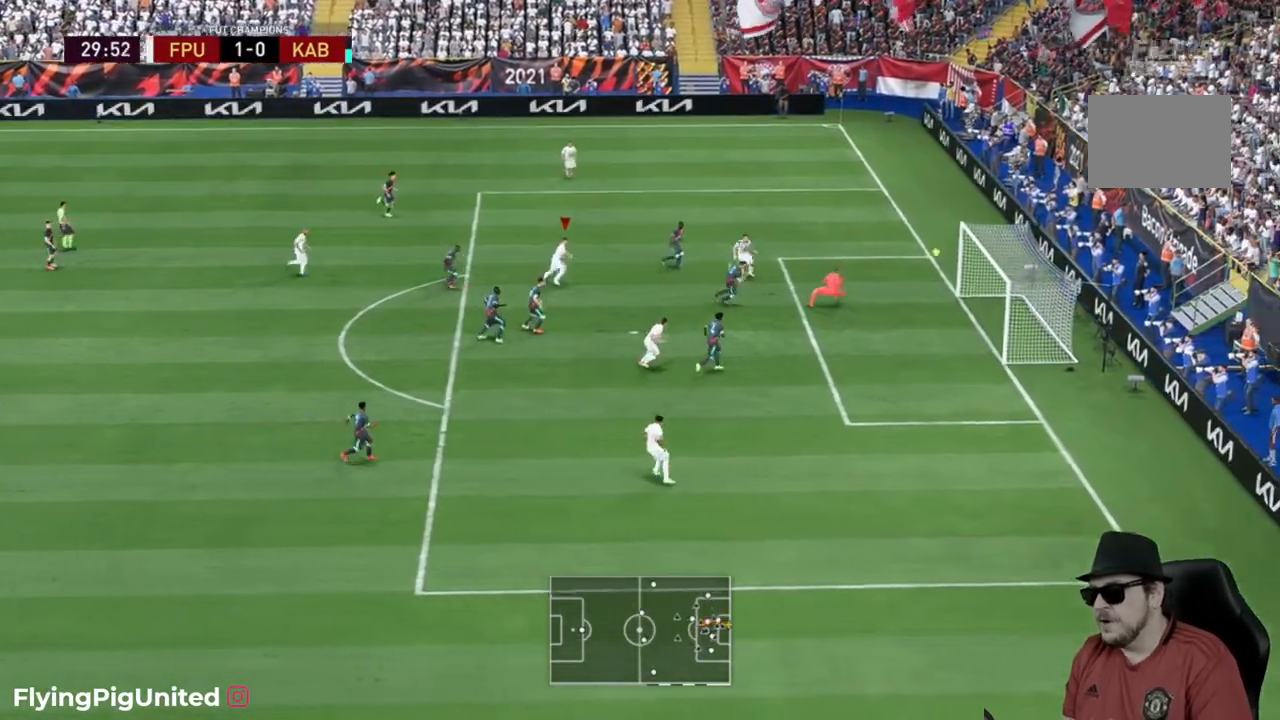
{"buttons": [], "left_stick": "down-right", "right_stick": "center", "events": [[383, "left_stick", "down-right"]]}
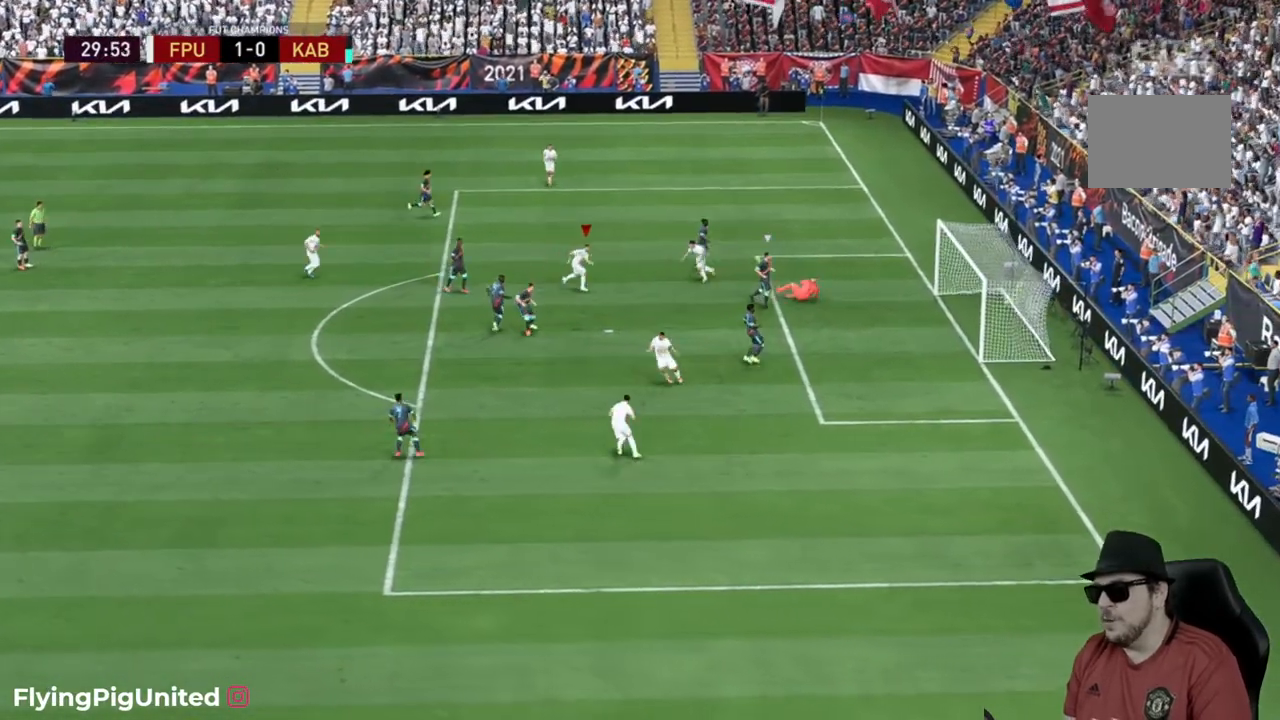
{"buttons": [], "left_stick": "center", "right_stick": "center", "events": [[83, "left_stick", "center"]]}
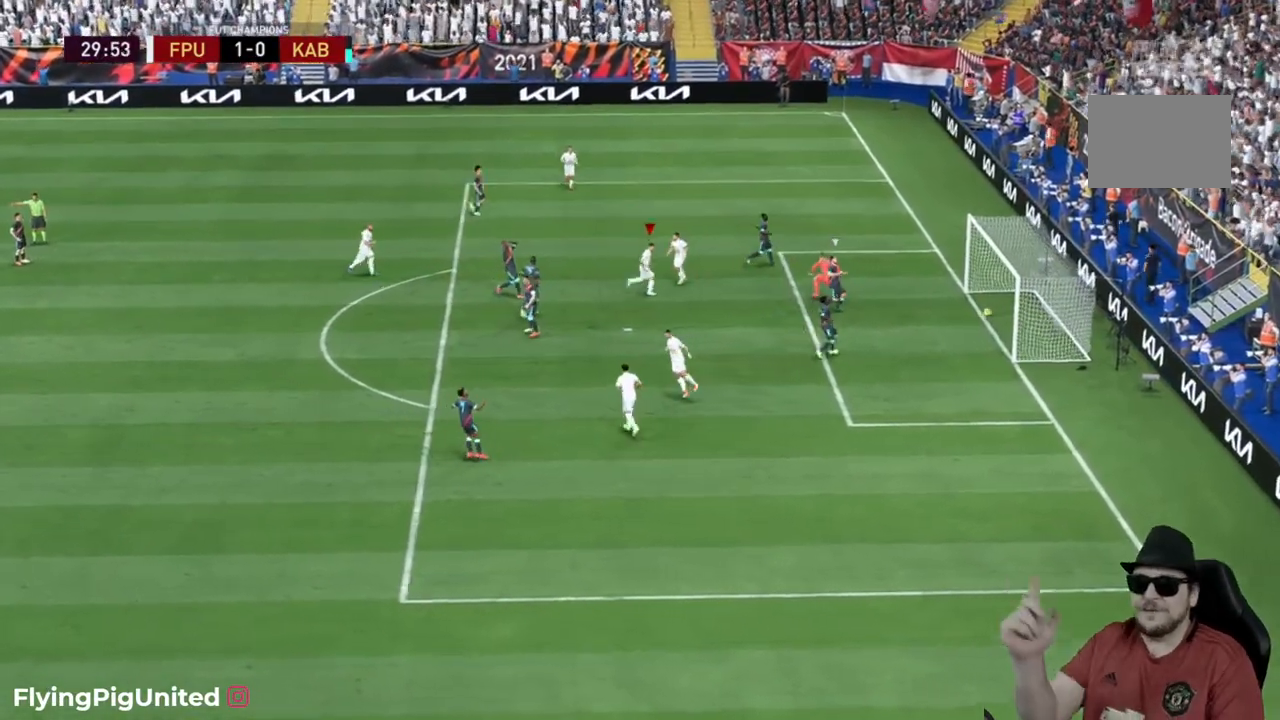
{"buttons": [], "left_stick": "center", "right_stick": "center", "events": []}
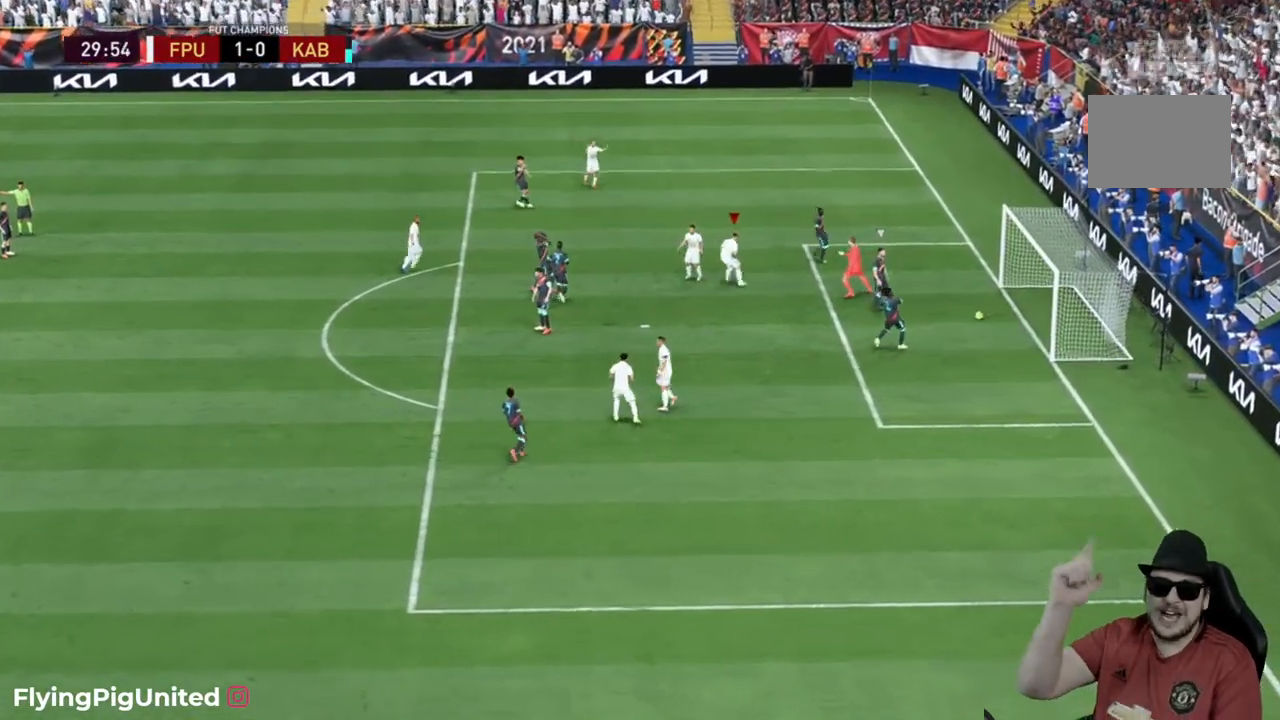
{"buttons": [], "left_stick": "center", "right_stick": "center", "events": []}
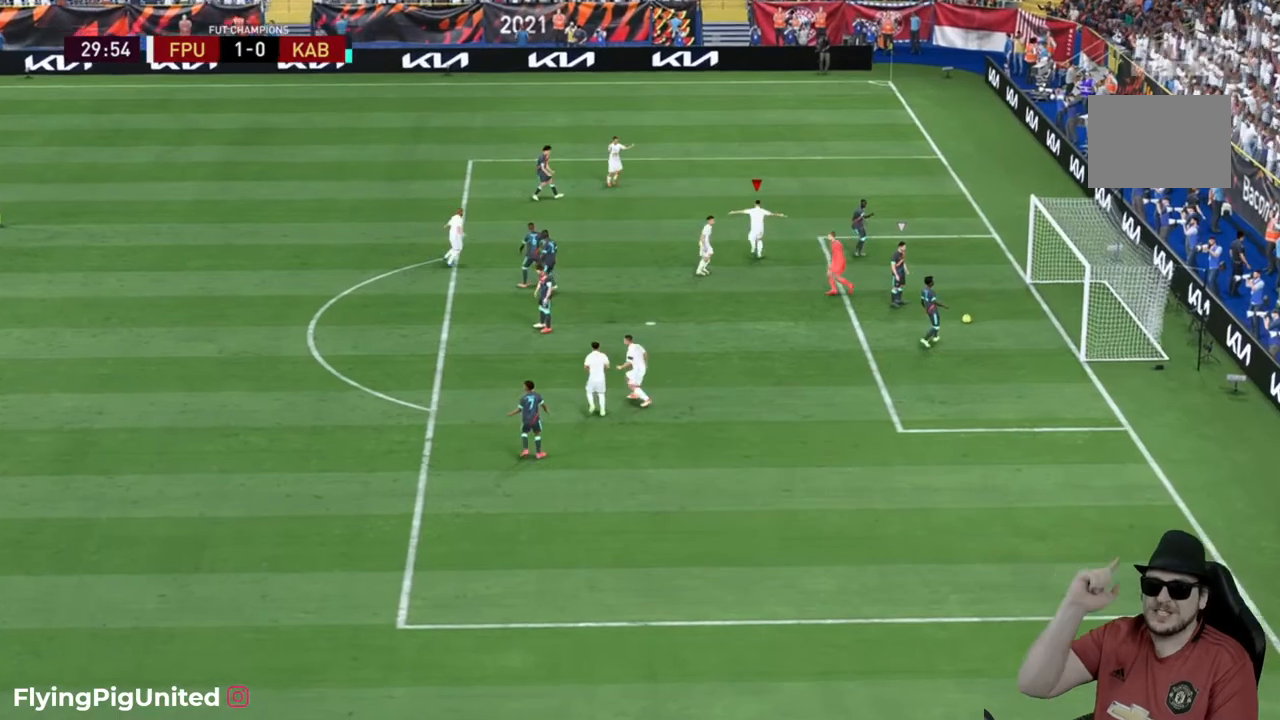
{"buttons": [], "left_stick": "center", "right_stick": "center", "events": []}
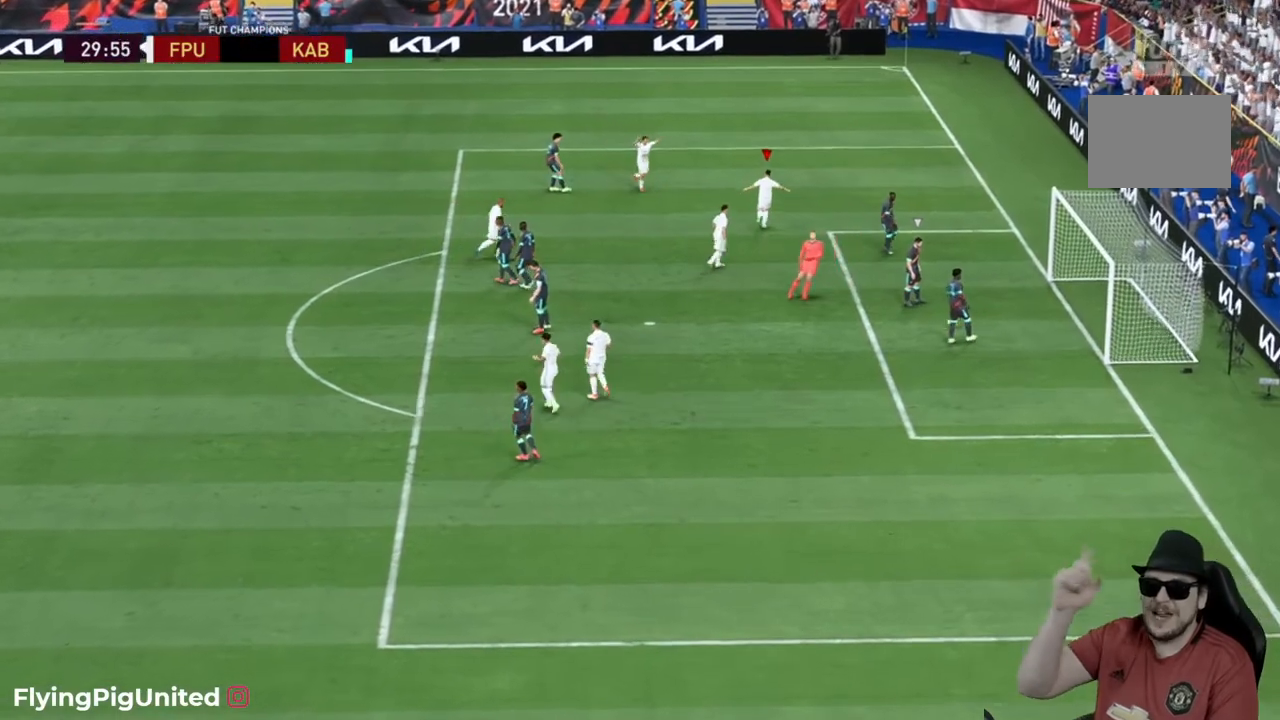
{"buttons": [], "left_stick": "center", "right_stick": "center", "events": []}
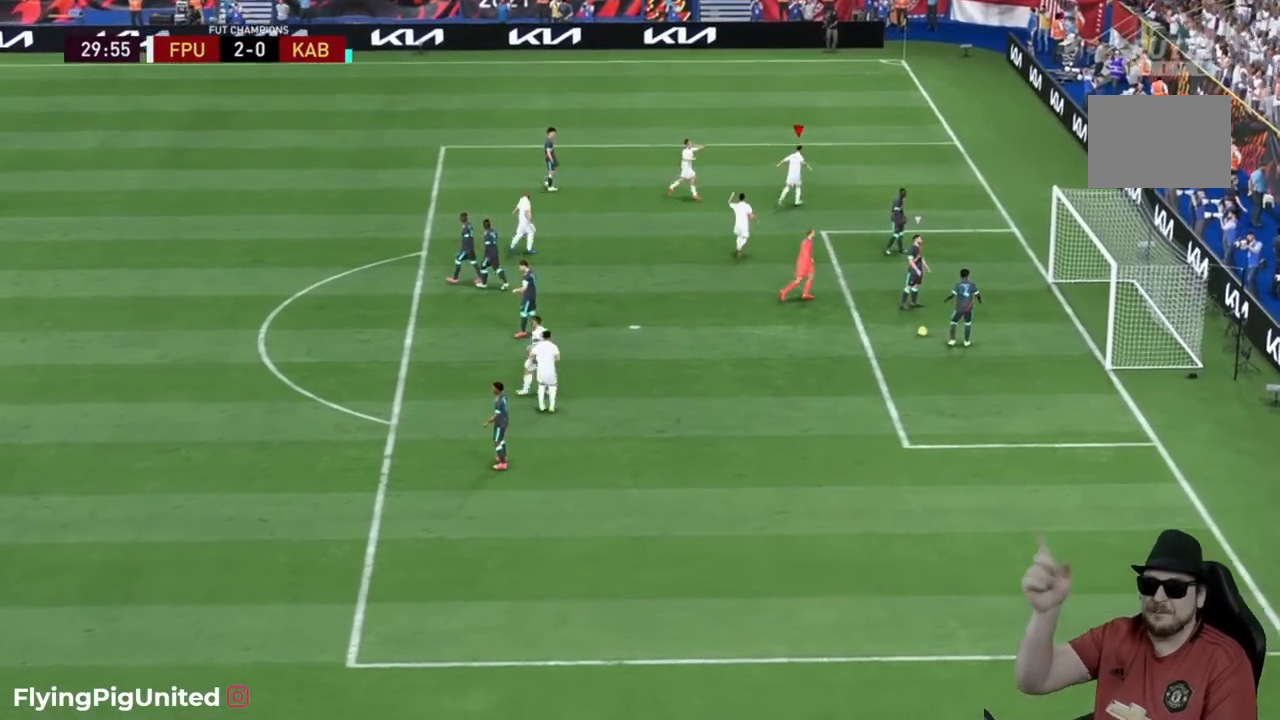
{"buttons": [], "left_stick": "center", "right_stick": "center", "events": []}
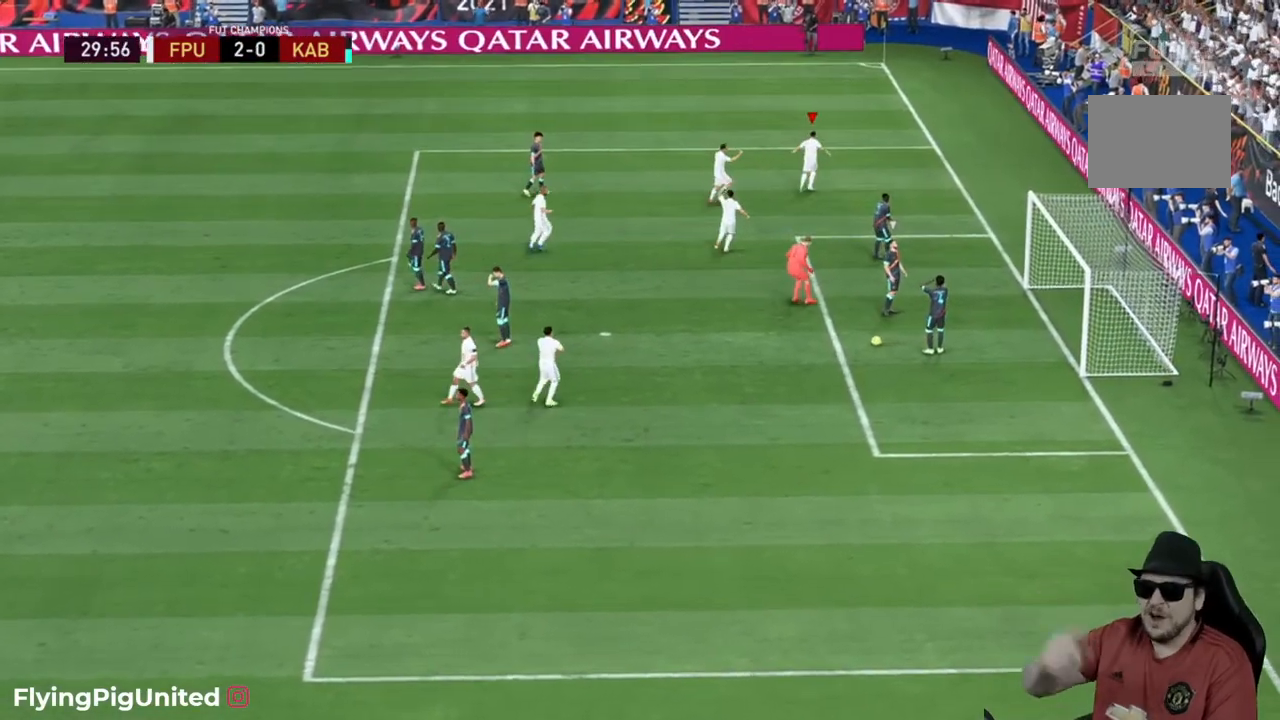
{"buttons": [], "left_stick": "center", "right_stick": "center", "events": []}
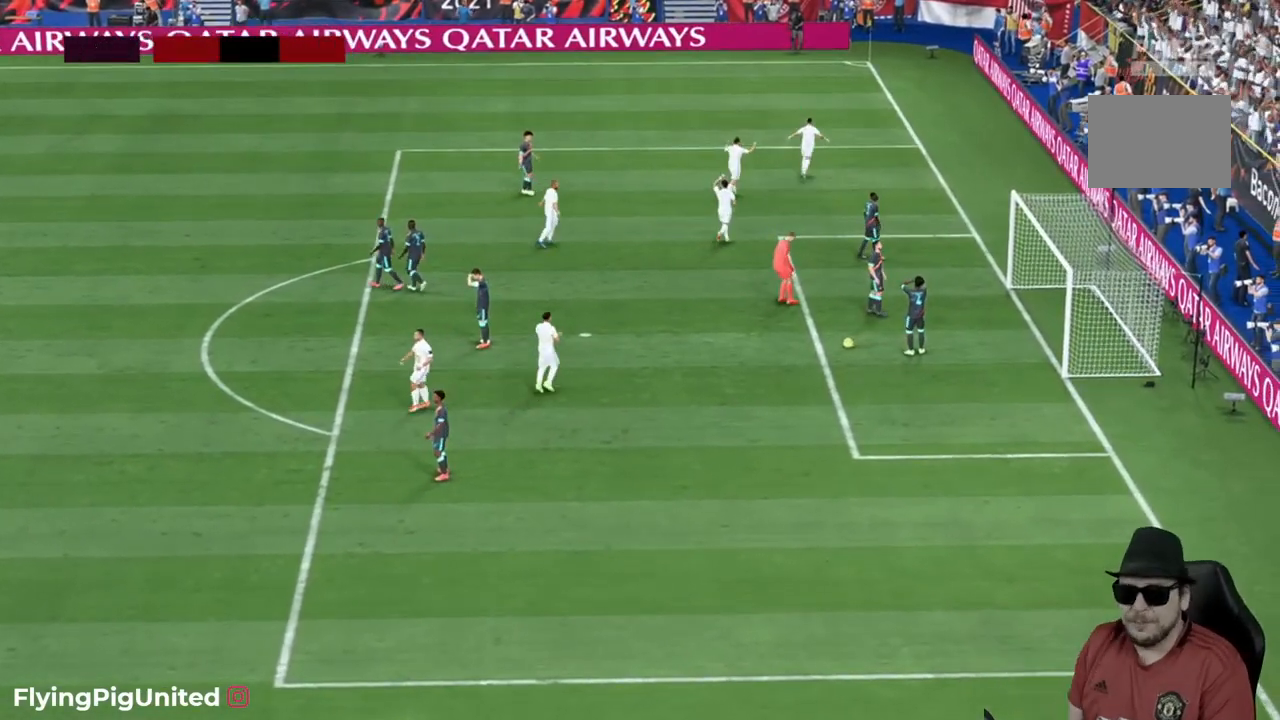
{"buttons": [], "left_stick": "center", "right_stick": "center", "events": []}
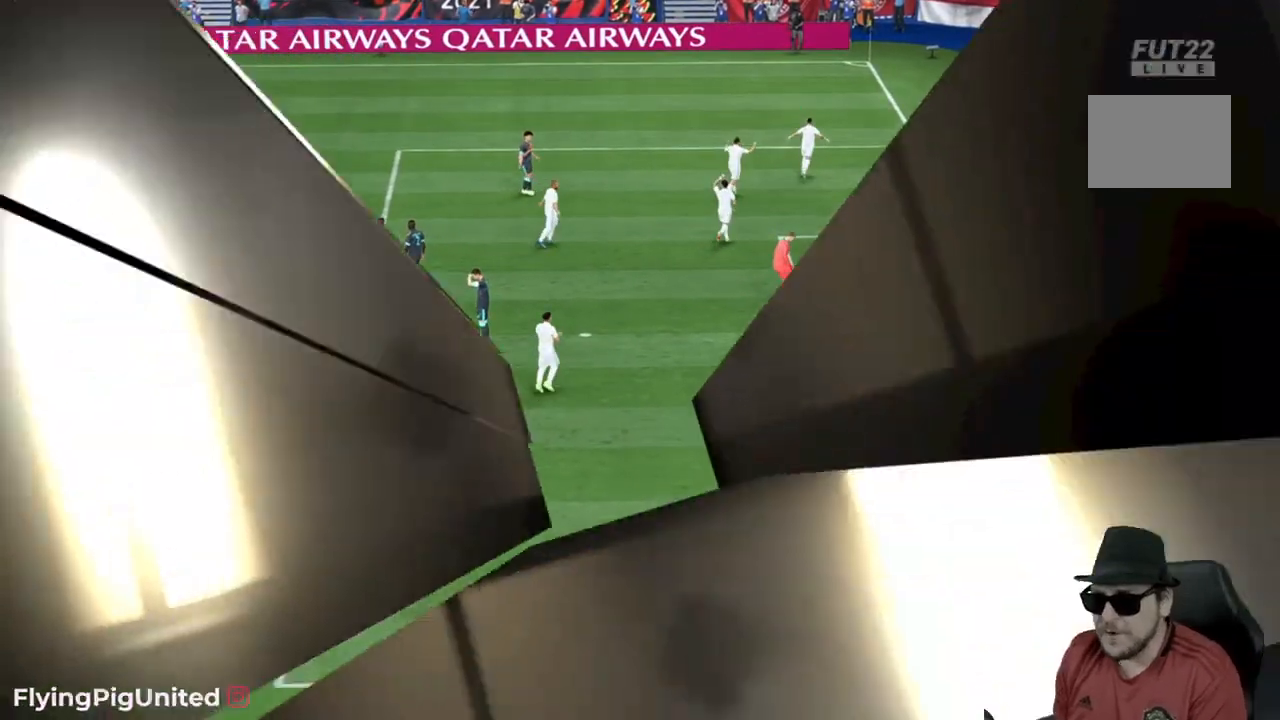
{"buttons": [], "left_stick": "center", "right_stick": "center", "events": []}